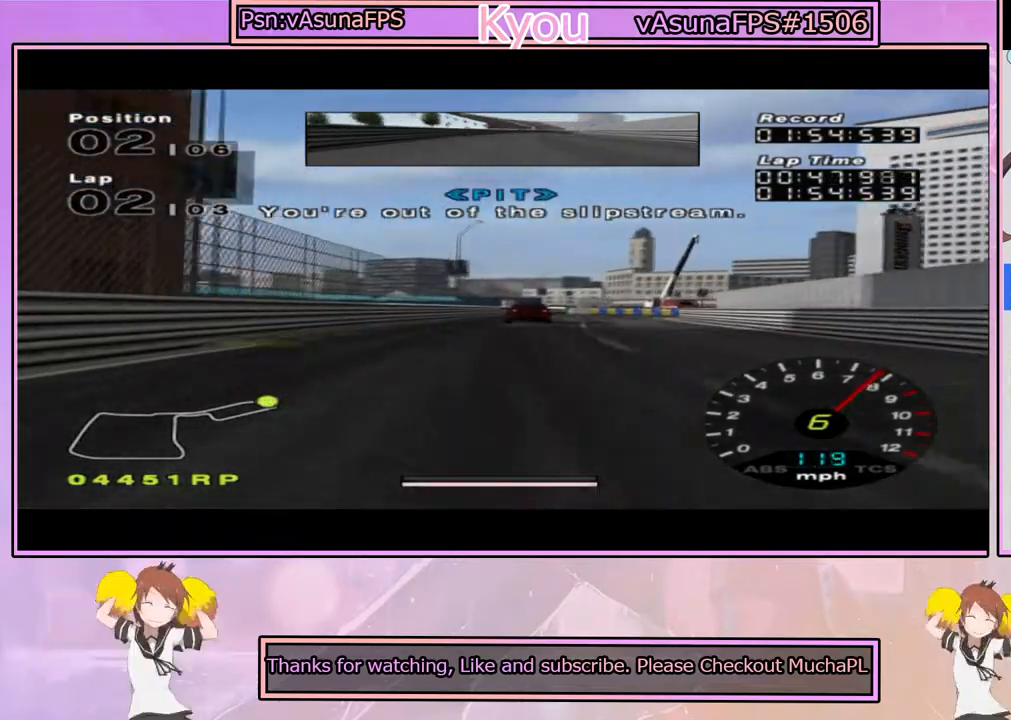
Gameplay with a controller (PlayStation layout); each line is a JSON object with the inputs held at the frame after it. "events" lists button and stick changes between this image and that frame as [ms after this image, input, new state], when the widget could be followed in between.
{"buttons": ["SQUARE"], "left_stick": "center", "right_stick": "center", "events": [[17, "SQUARE", "down"], [233, "left_stick", "right"], [383, "left_stick", "center"]]}
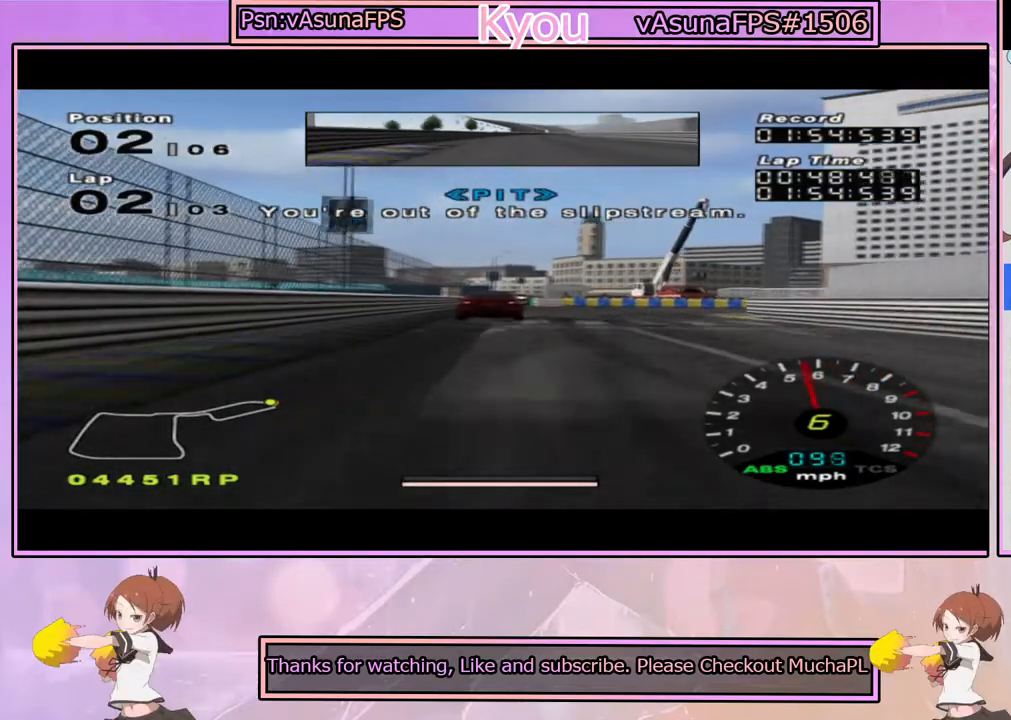
{"buttons": ["SQUARE"], "left_stick": "right", "right_stick": "center", "events": [[317, "left_stick", "right"], [383, "left_stick", "center"], [483, "left_stick", "right"]]}
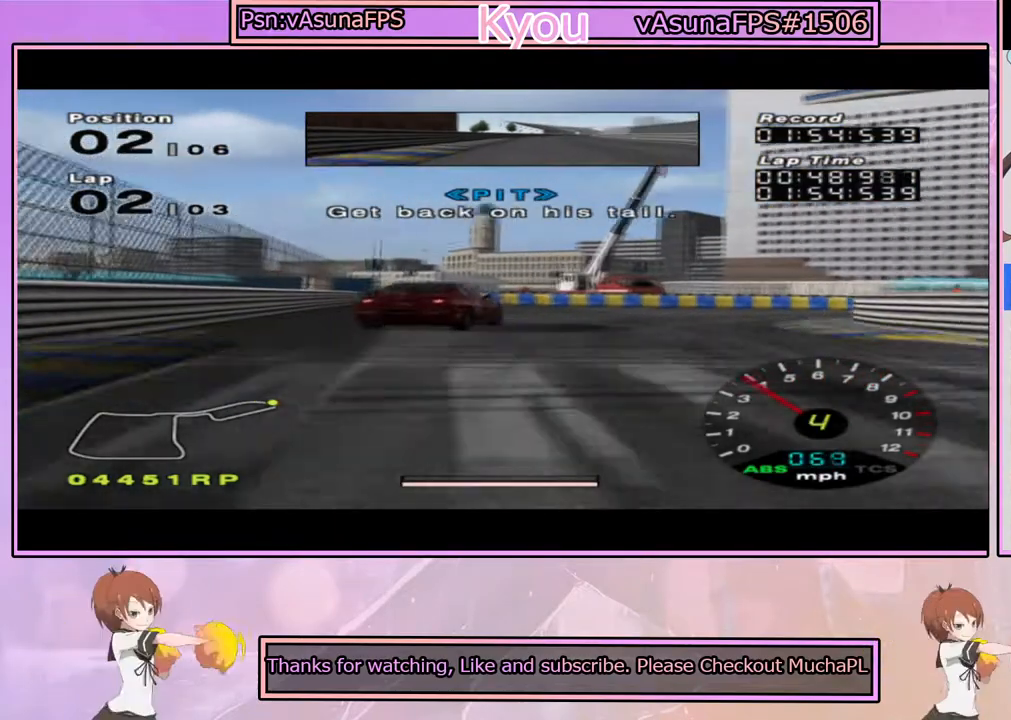
{"buttons": ["CROSS"], "left_stick": "right", "right_stick": "center", "events": [[367, "SQUARE", "up"], [367, "left_stick", "center"], [417, "CROSS", "down"], [433, "left_stick", "right"]]}
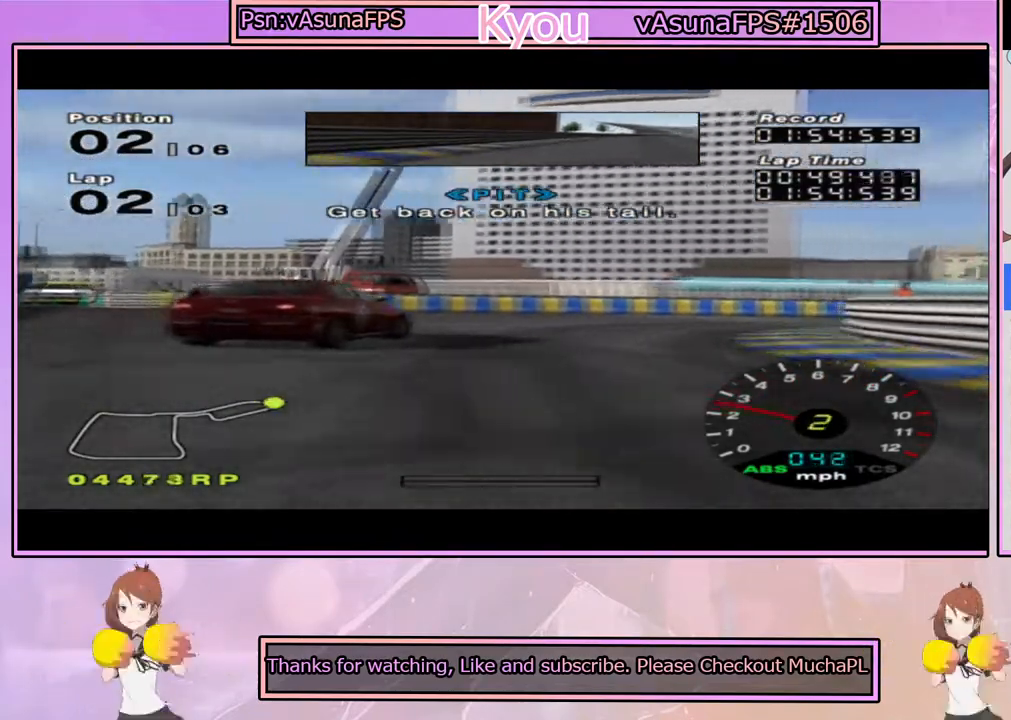
{"buttons": ["CROSS"], "left_stick": "left", "right_stick": "center", "events": [[117, "left_stick", "center"], [350, "left_stick", "left"]]}
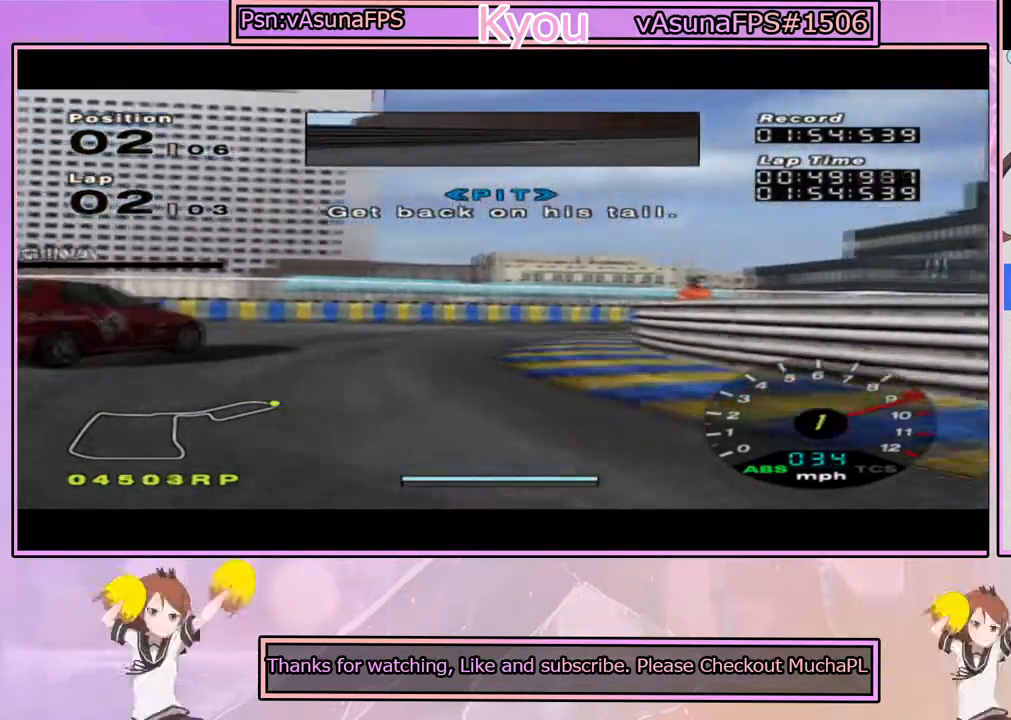
{"buttons": ["CROSS"], "left_stick": "right", "right_stick": "center", "events": [[67, "left_stick", "center"], [200, "left_stick", "left"], [333, "left_stick", "right"]]}
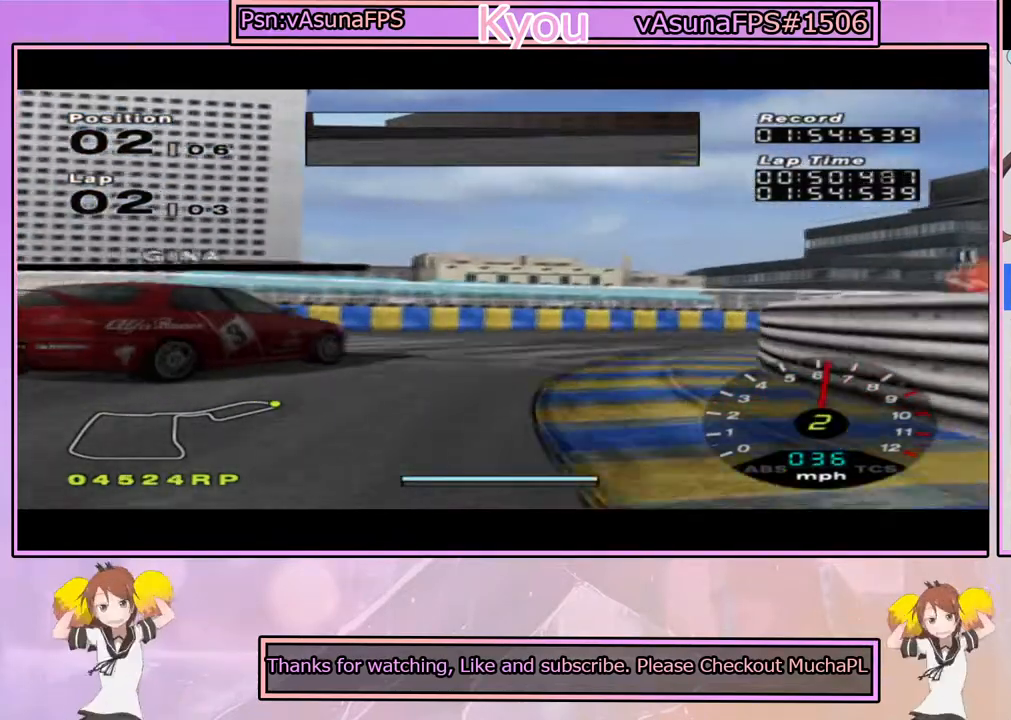
{"buttons": ["CROSS"], "left_stick": "right", "right_stick": "center", "events": [[133, "left_stick", "center"], [233, "left_stick", "right"]]}
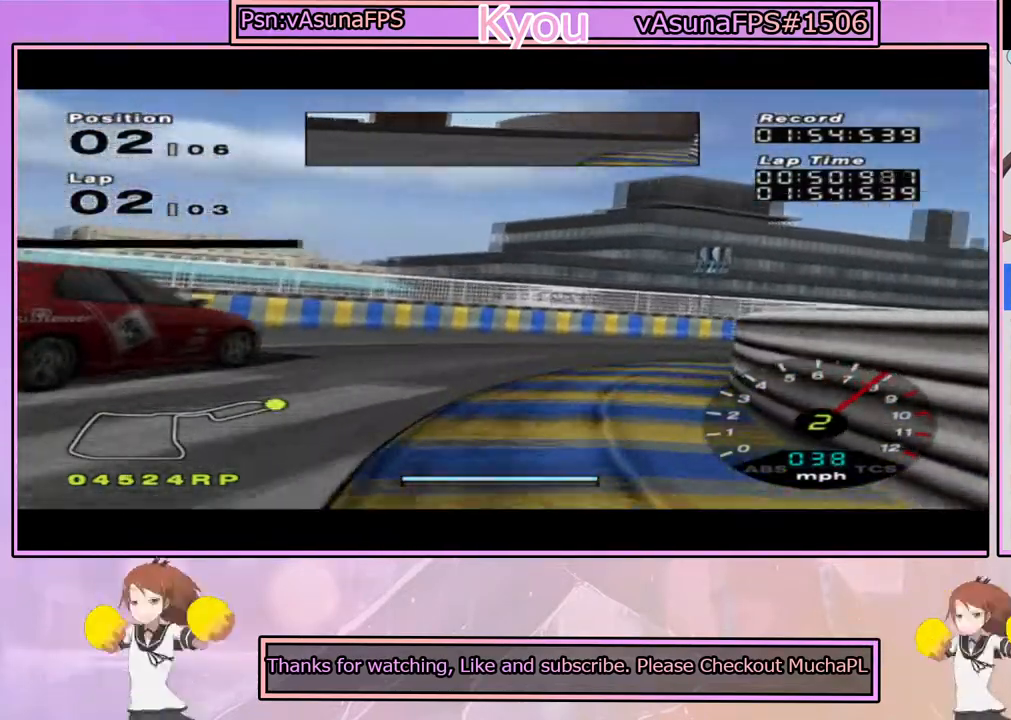
{"buttons": ["CROSS"], "left_stick": "right", "right_stick": "center", "events": [[117, "left_stick", "center"], [500, "left_stick", "right"]]}
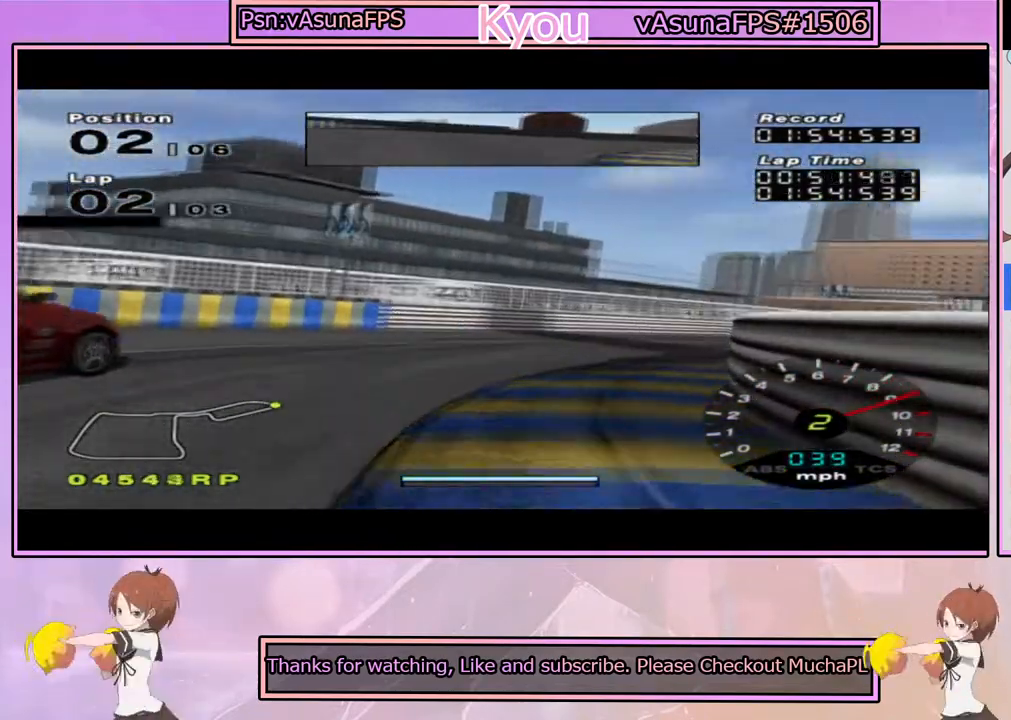
{"buttons": ["CROSS"], "left_stick": "center", "right_stick": "center", "events": [[200, "left_stick", "center"], [267, "left_stick", "left"], [467, "left_stick", "center"]]}
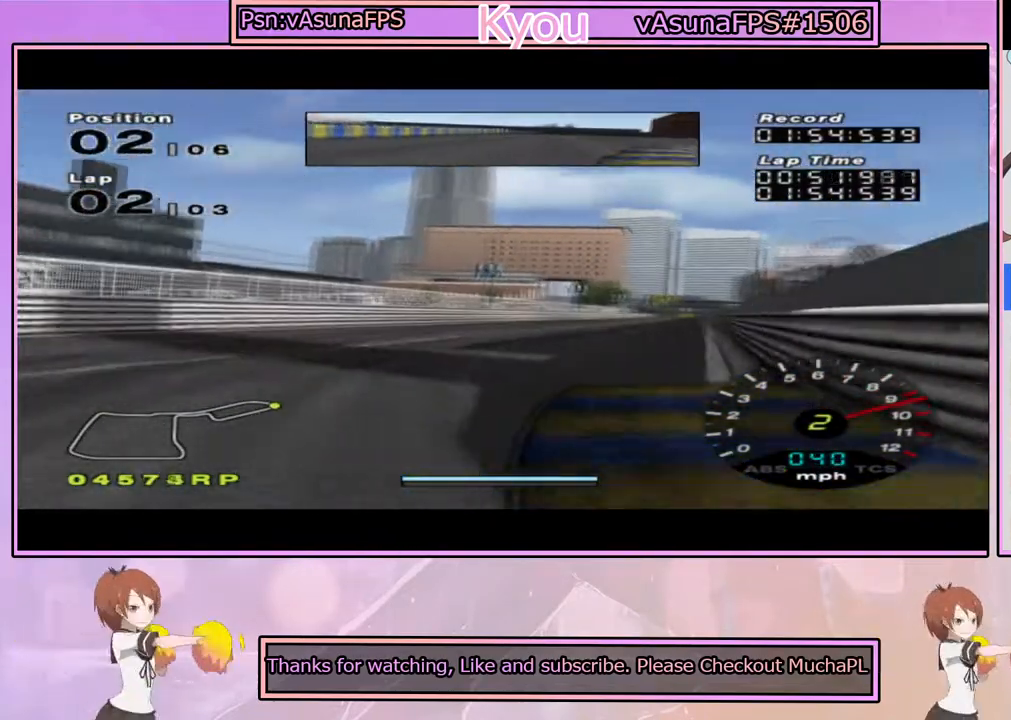
{"buttons": ["CROSS"], "left_stick": "left", "right_stick": "center", "events": [[267, "left_stick", "right"], [333, "left_stick", "center"], [467, "left_stick", "left"]]}
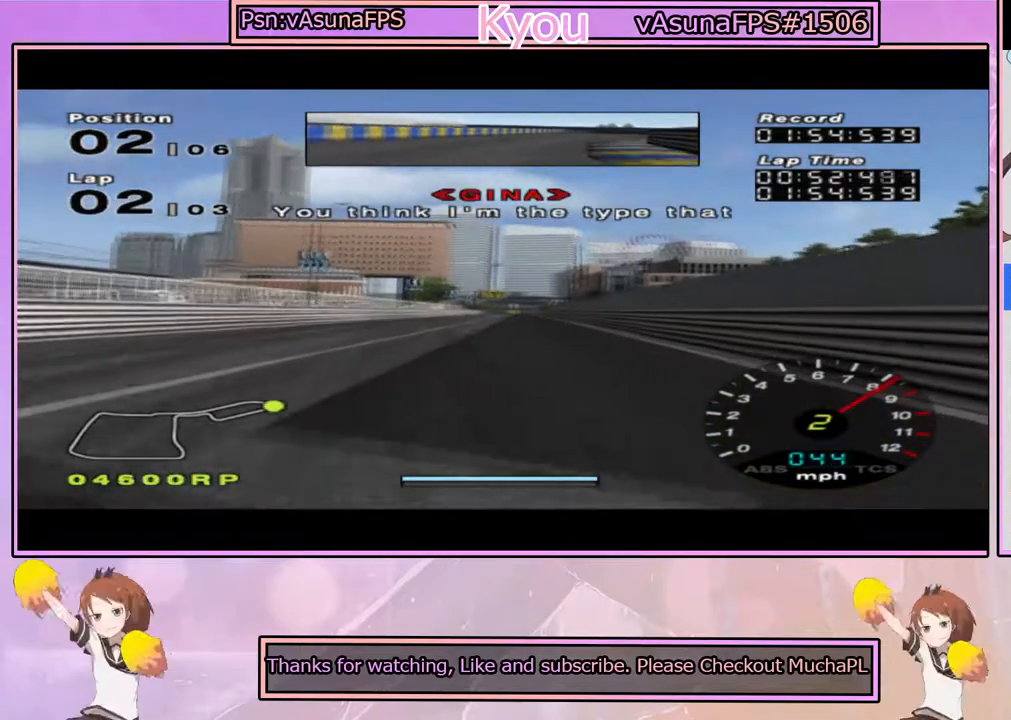
{"buttons": ["CROSS"], "left_stick": "center", "right_stick": "center", "events": [[100, "left_stick", "center"]]}
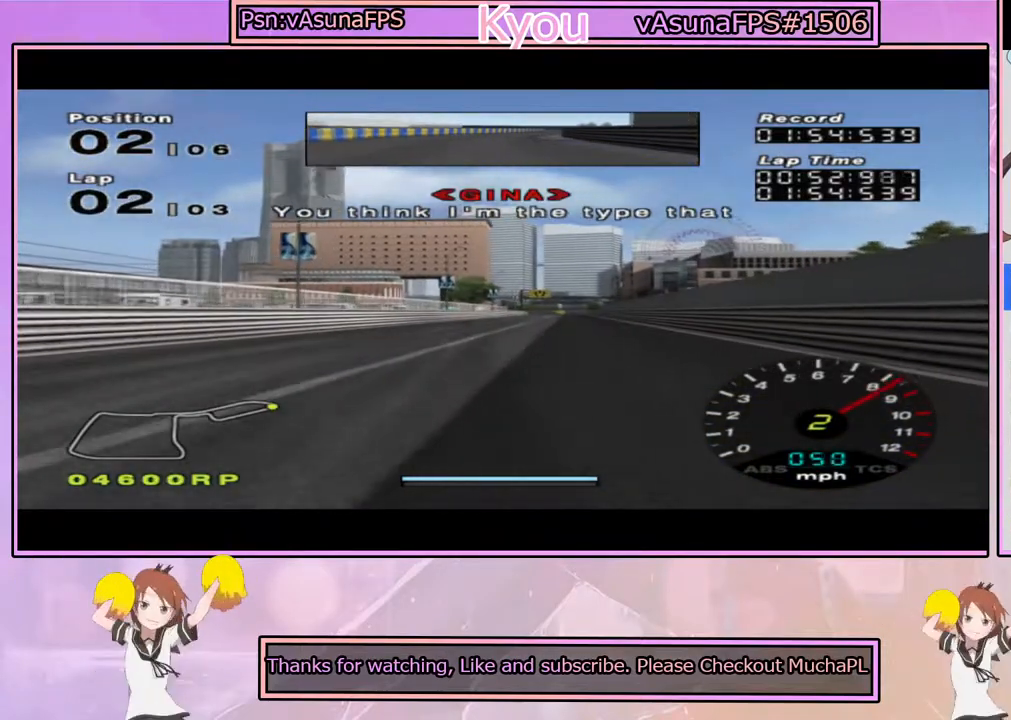
{"buttons": ["CROSS"], "left_stick": "center", "right_stick": "center", "events": [[267, "left_stick", "right"], [350, "left_stick", "center"]]}
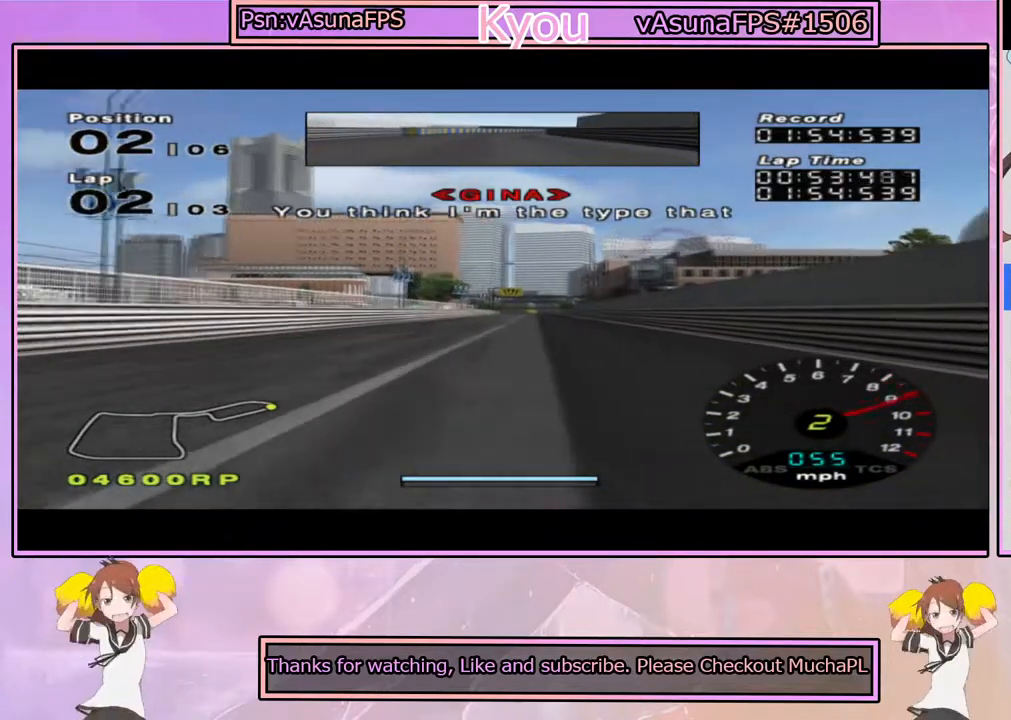
{"buttons": ["CROSS", "L1"], "left_stick": "center", "right_stick": "center", "events": [[67, "L1", "down"], [133, "R1", "down"], [283, "R1", "up"]]}
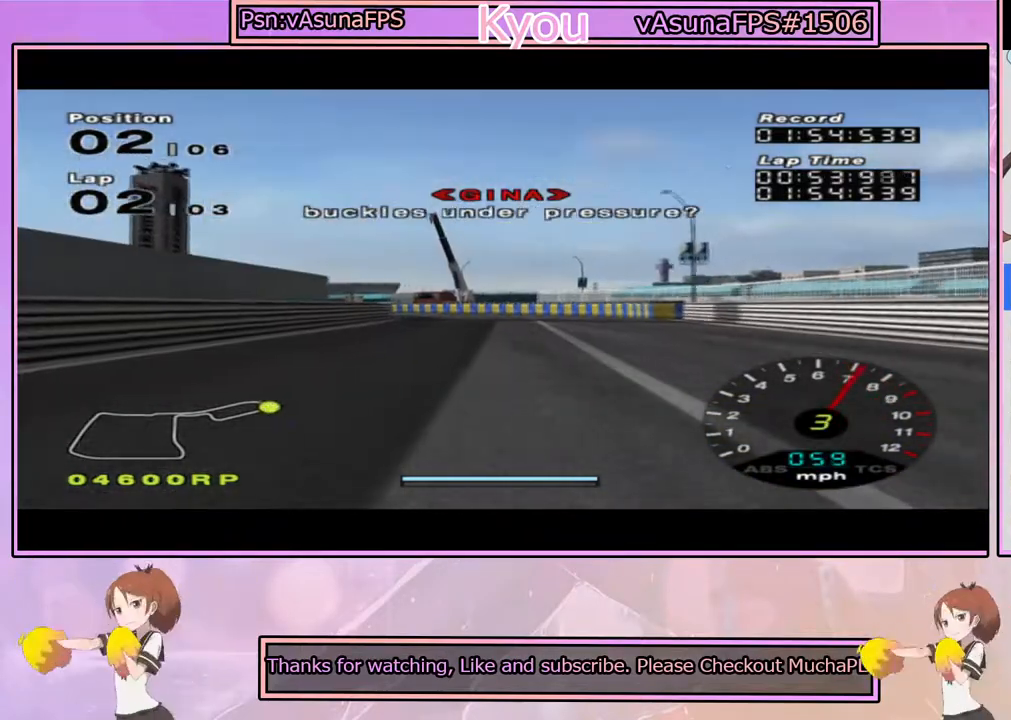
{"buttons": ["CROSS"], "left_stick": "center", "right_stick": "center", "events": [[200, "L1", "up"]]}
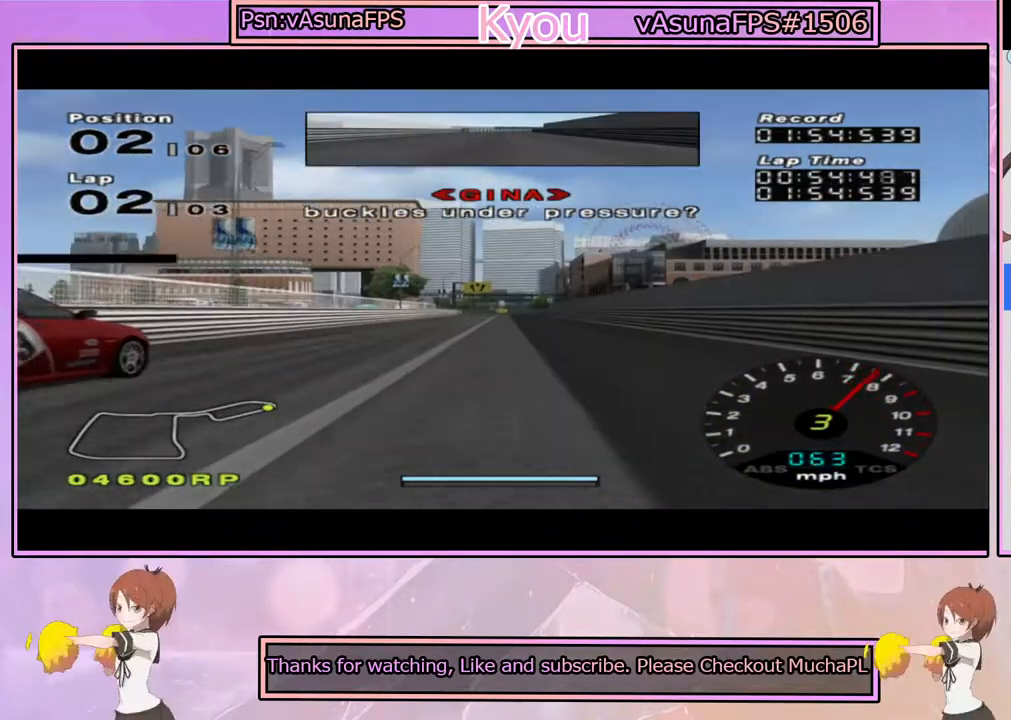
{"buttons": ["CROSS"], "left_stick": "center", "right_stick": "center", "events": [[50, "R1", "down"], [217, "R1", "up"]]}
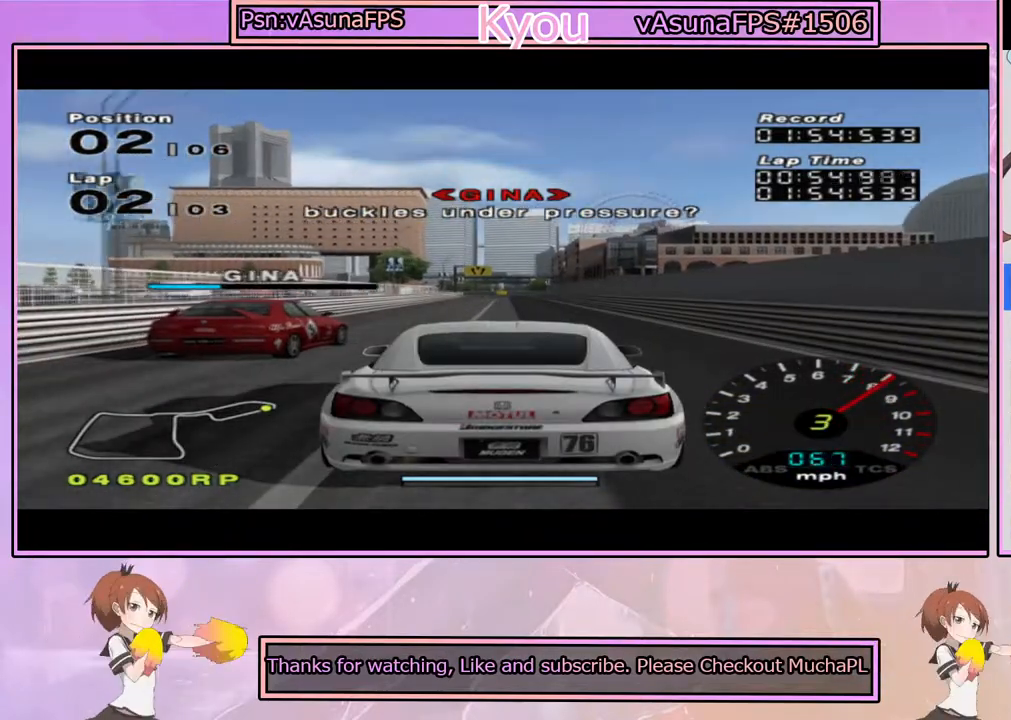
{"buttons": ["CROSS"], "left_stick": "center", "right_stick": "center", "events": []}
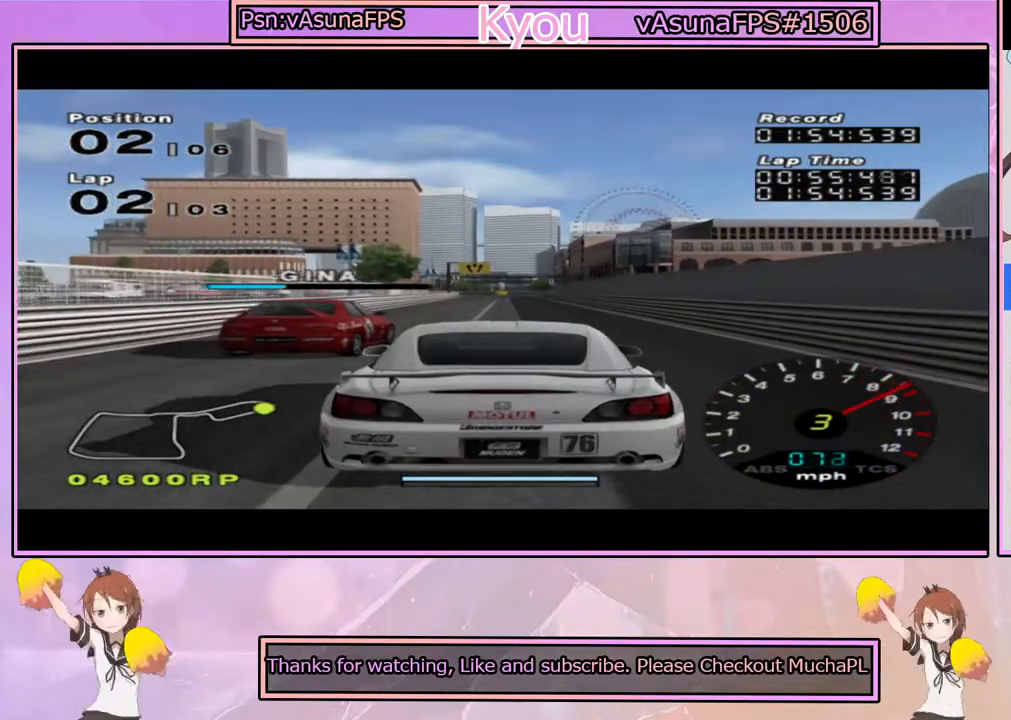
{"buttons": ["CROSS"], "left_stick": "center", "right_stick": "center", "events": []}
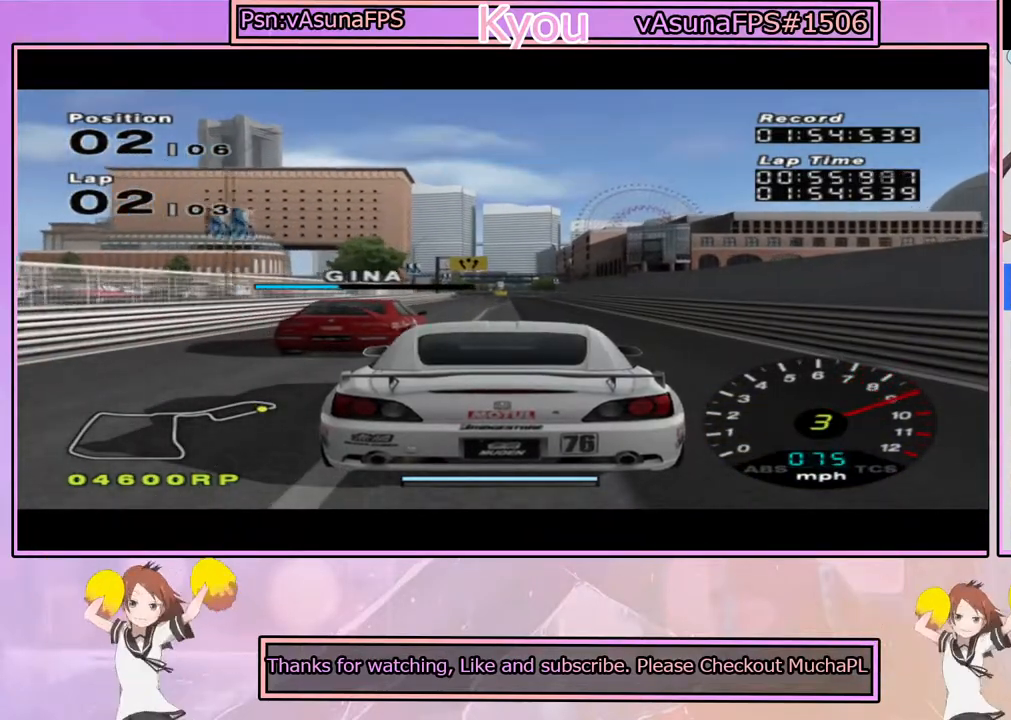
{"buttons": ["CROSS"], "left_stick": "center", "right_stick": "center", "events": []}
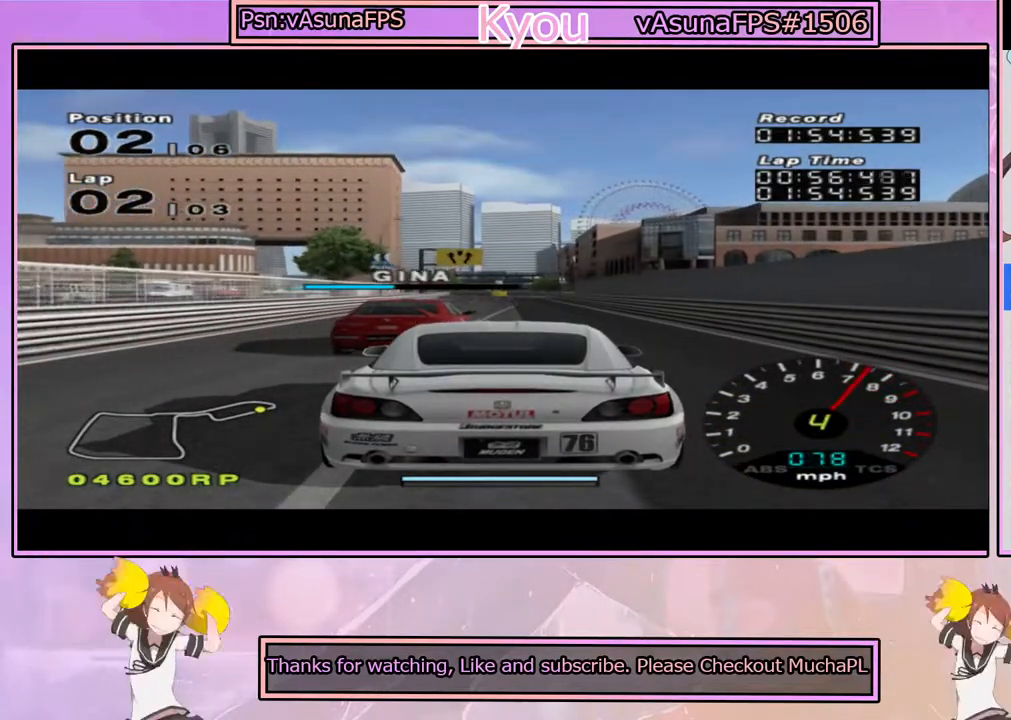
{"buttons": ["CROSS"], "left_stick": "right", "right_stick": "center", "events": [[17, "R1", "down"], [150, "R1", "up"], [500, "left_stick", "right"]]}
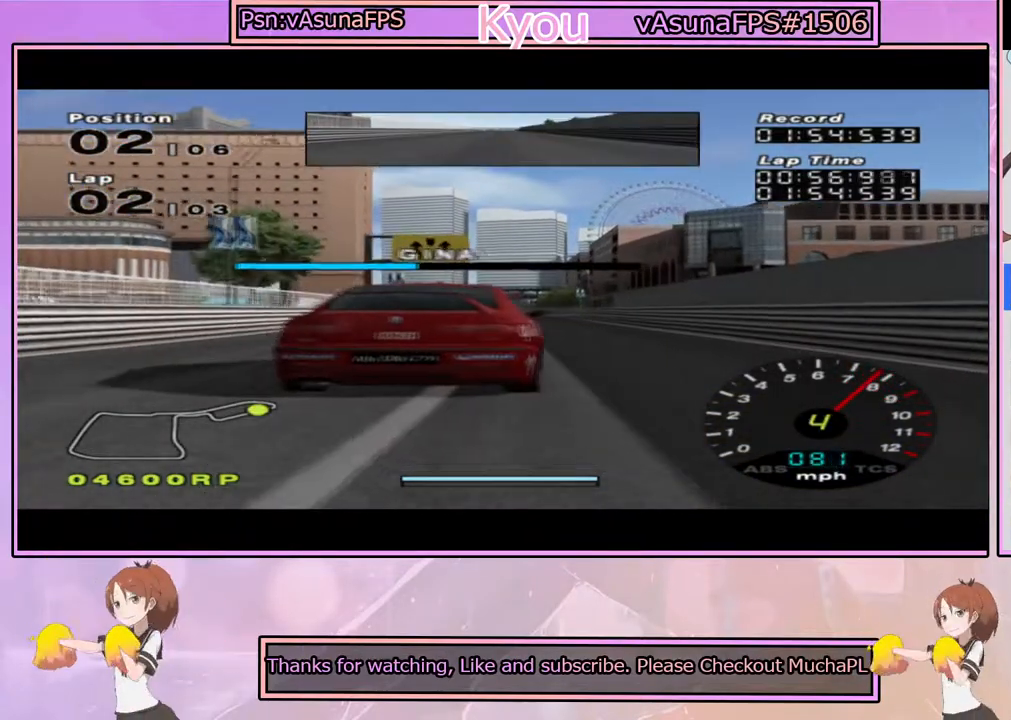
{"buttons": ["CROSS"], "left_stick": "center", "right_stick": "center", "events": [[67, "left_stick", "center"]]}
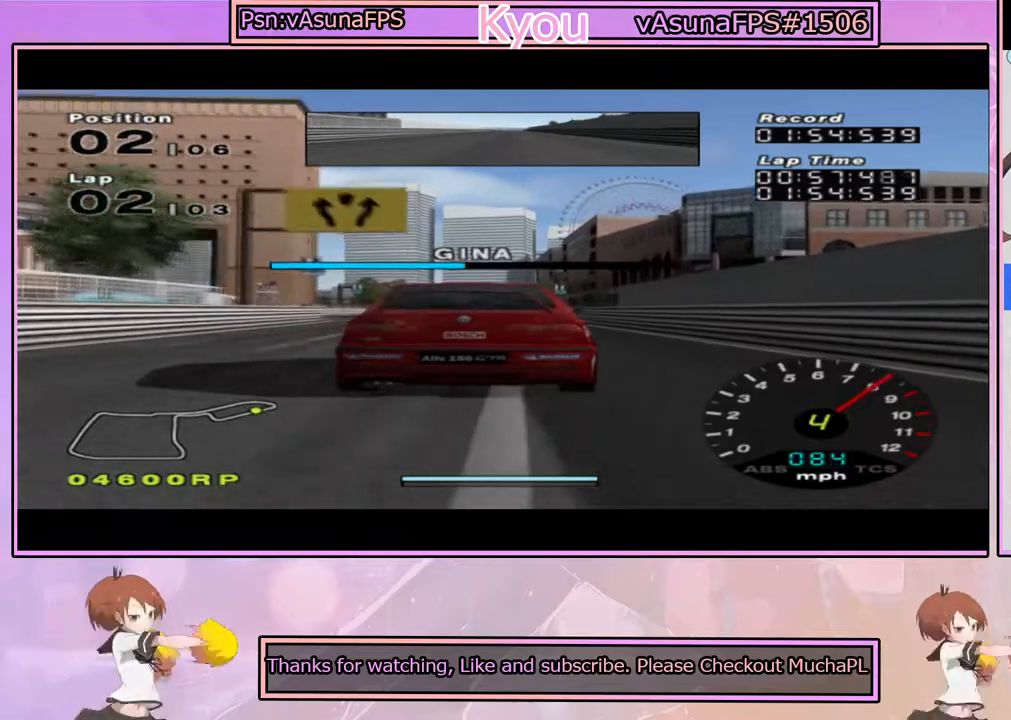
{"buttons": ["CROSS"], "left_stick": "left", "right_stick": "center", "events": [[117, "left_stick", "right"], [200, "left_stick", "center"], [467, "left_stick", "left"]]}
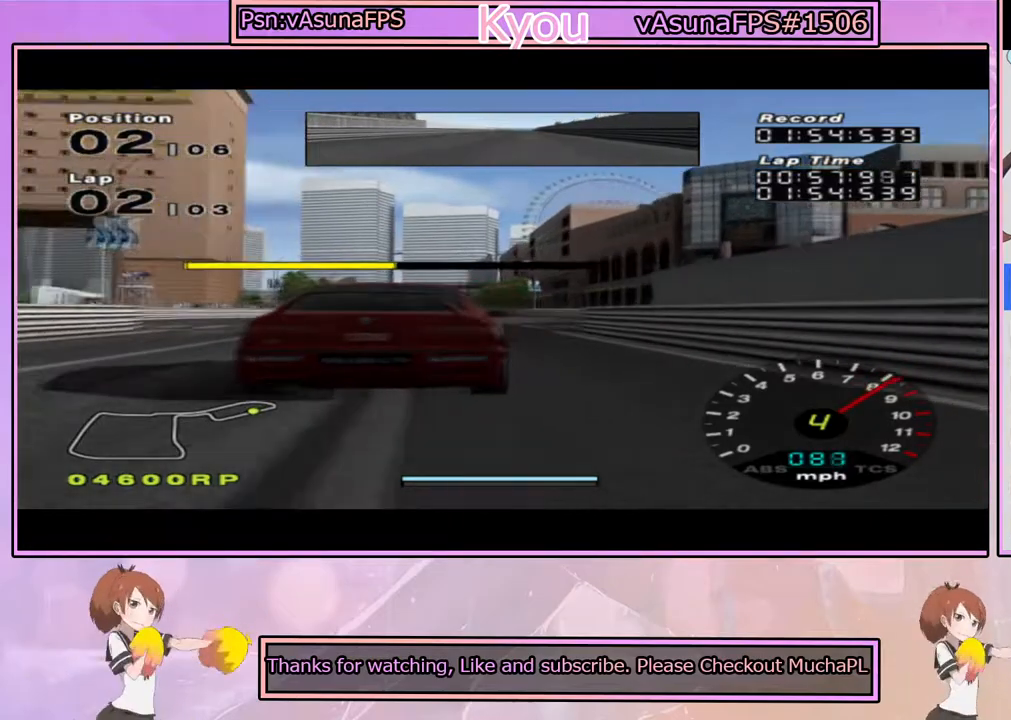
{"buttons": ["CROSS"], "left_stick": "center", "right_stick": "center", "events": [[67, "left_stick", "center"]]}
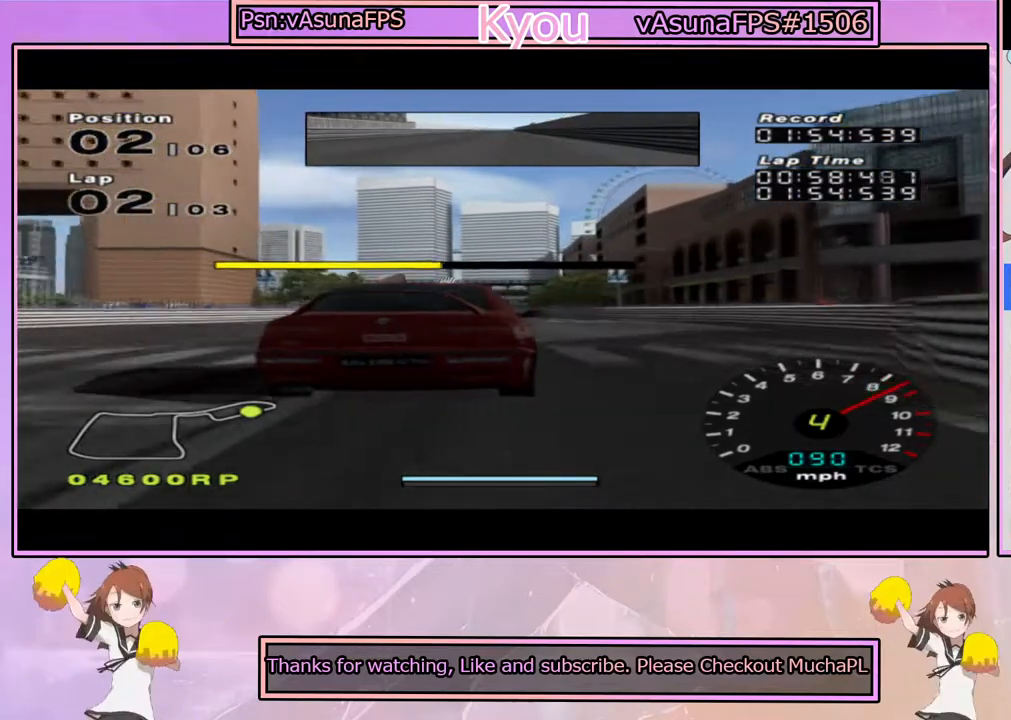
{"buttons": ["CROSS"], "left_stick": "center", "right_stick": "center", "events": [[117, "left_stick", "left"], [217, "left_stick", "center"], [317, "left_stick", "right"], [433, "left_stick", "center"]]}
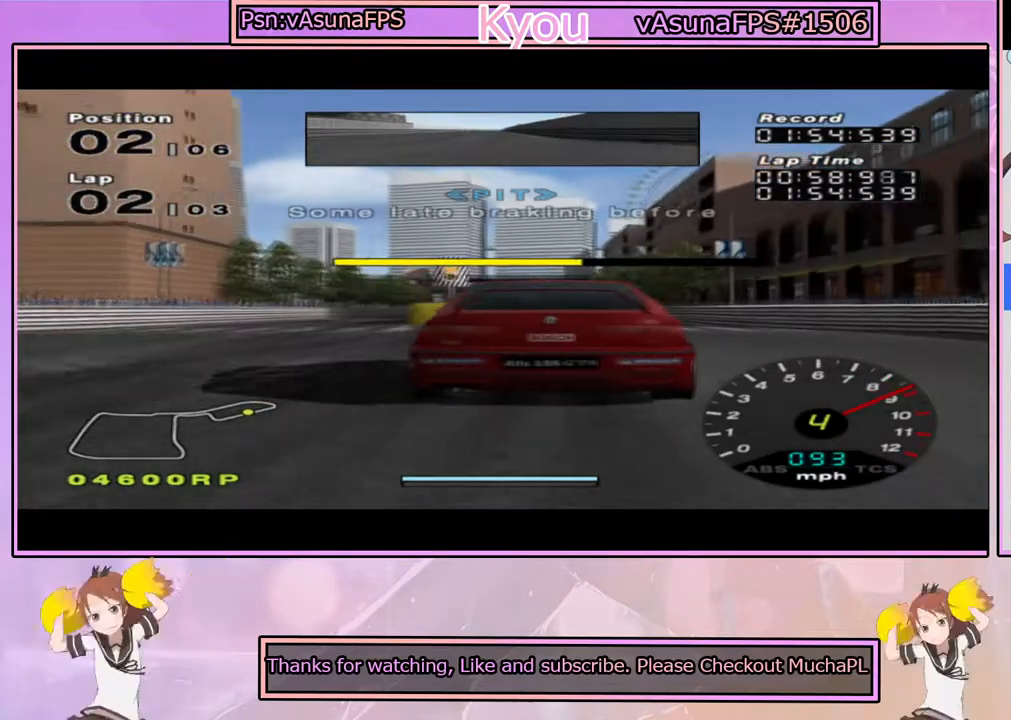
{"buttons": ["CROSS"], "left_stick": "center", "right_stick": "center", "events": []}
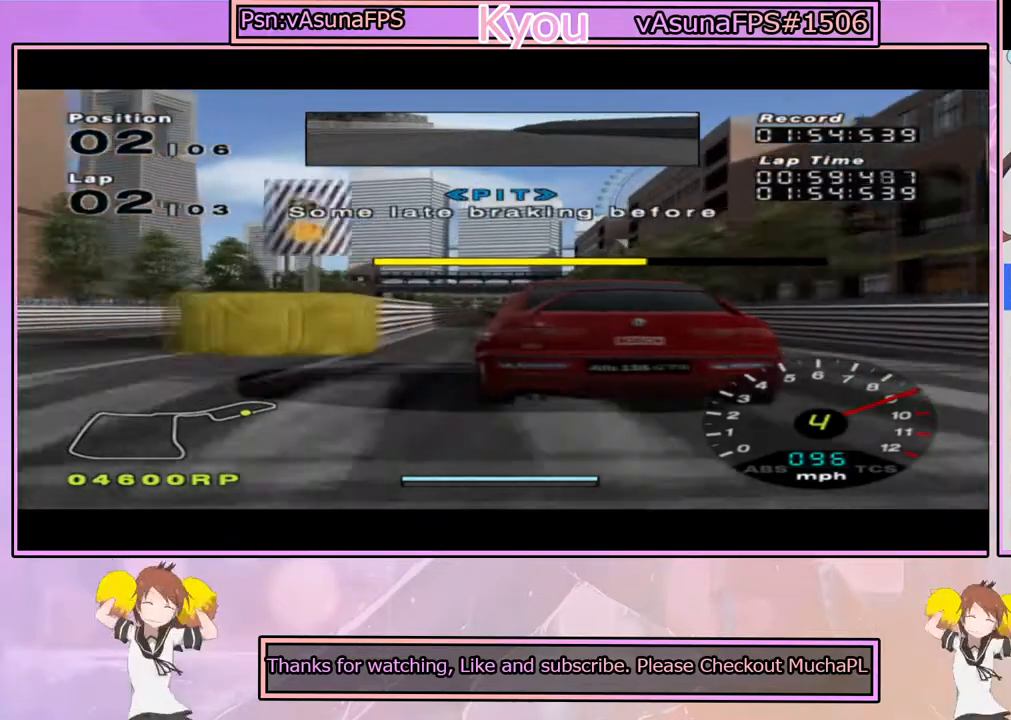
{"buttons": ["CROSS"], "left_stick": "center", "right_stick": "center", "events": []}
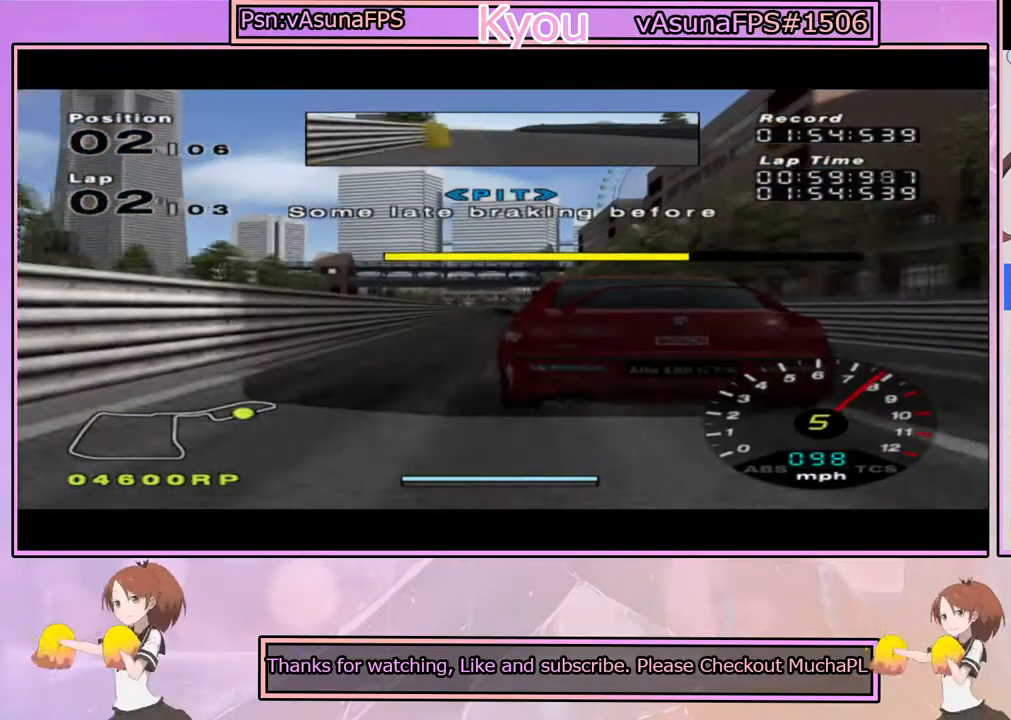
{"buttons": ["CROSS"], "left_stick": "center", "right_stick": "center", "events": [[333, "left_stick", "left"], [400, "left_stick", "center"]]}
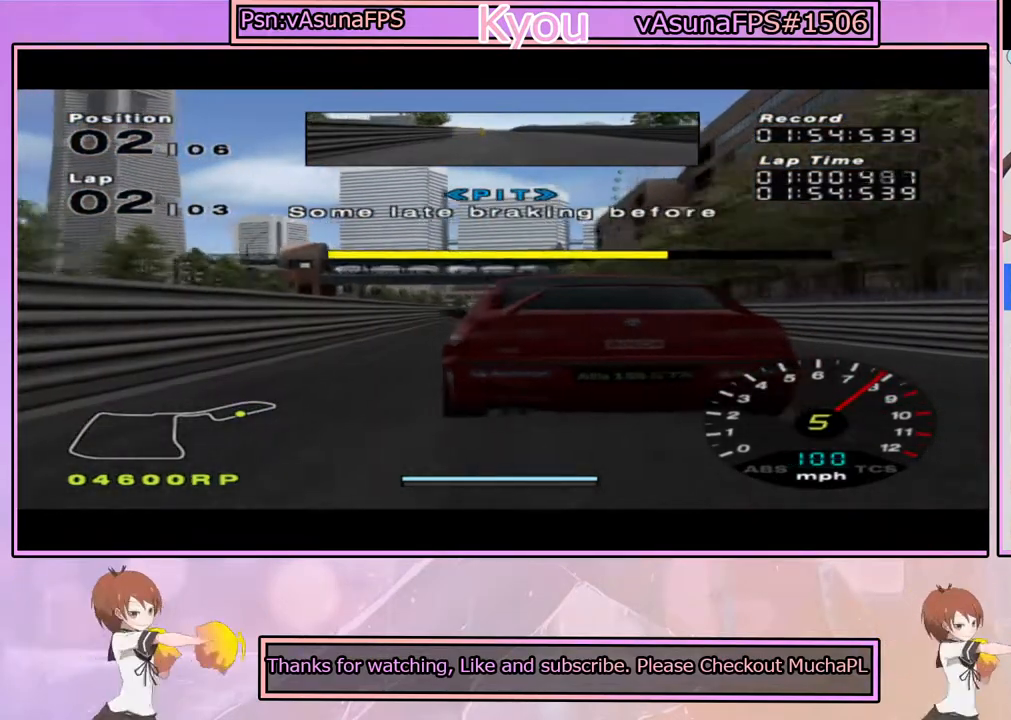
{"buttons": ["CROSS"], "left_stick": "center", "right_stick": "center", "events": [[317, "left_stick", "right"], [383, "left_stick", "center"]]}
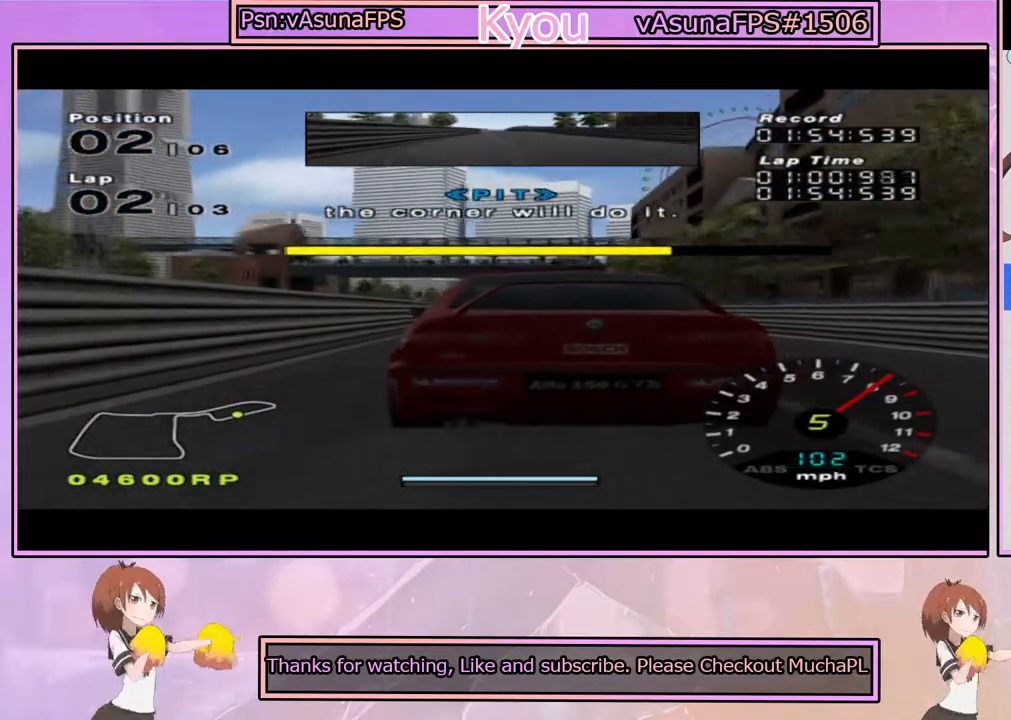
{"buttons": ["CROSS"], "left_stick": "center", "right_stick": "center", "events": [[267, "CROSS", "up"], [300, "SQUARE", "down"], [433, "SQUARE", "up"], [500, "CROSS", "down"]]}
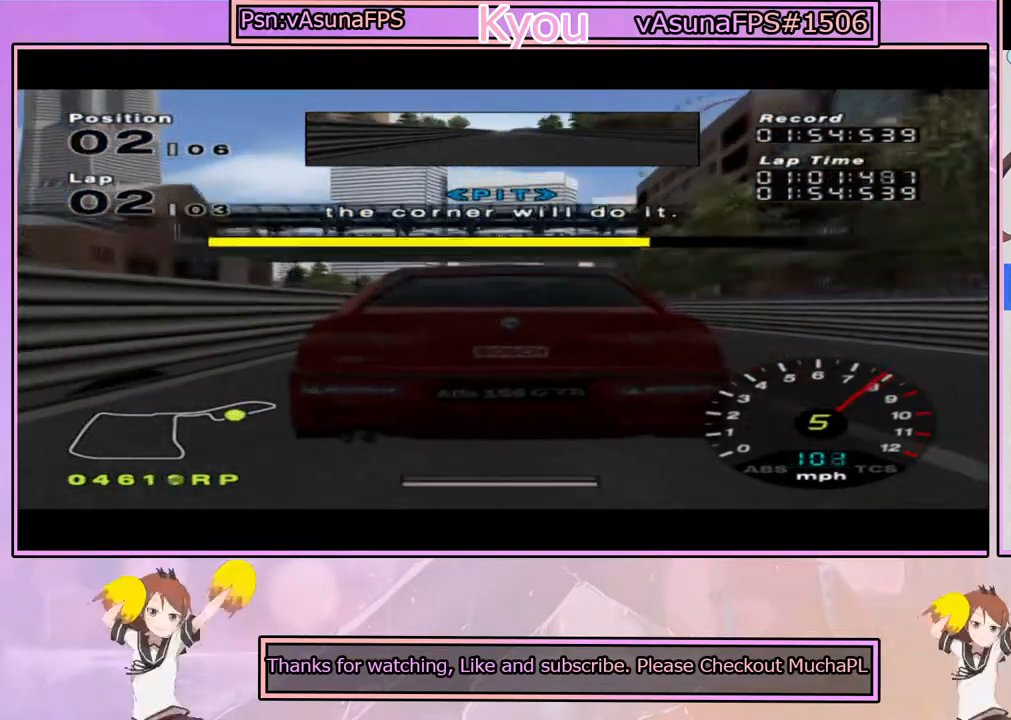
{"buttons": ["CROSS"], "left_stick": "center", "right_stick": "center", "events": []}
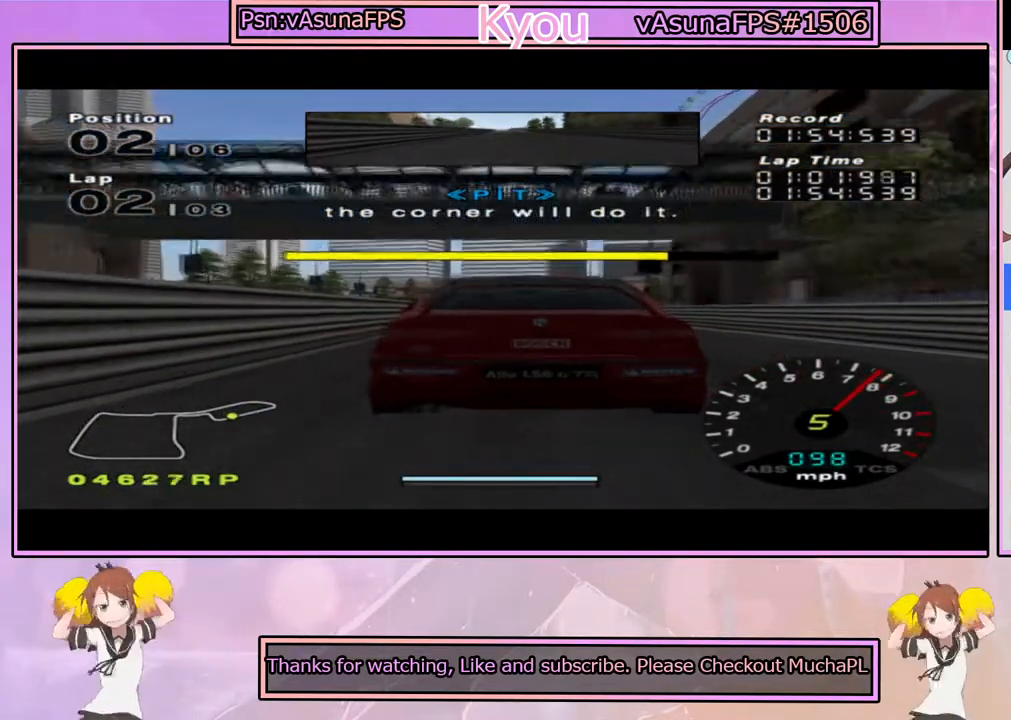
{"buttons": ["CROSS"], "left_stick": "center", "right_stick": "center", "events": []}
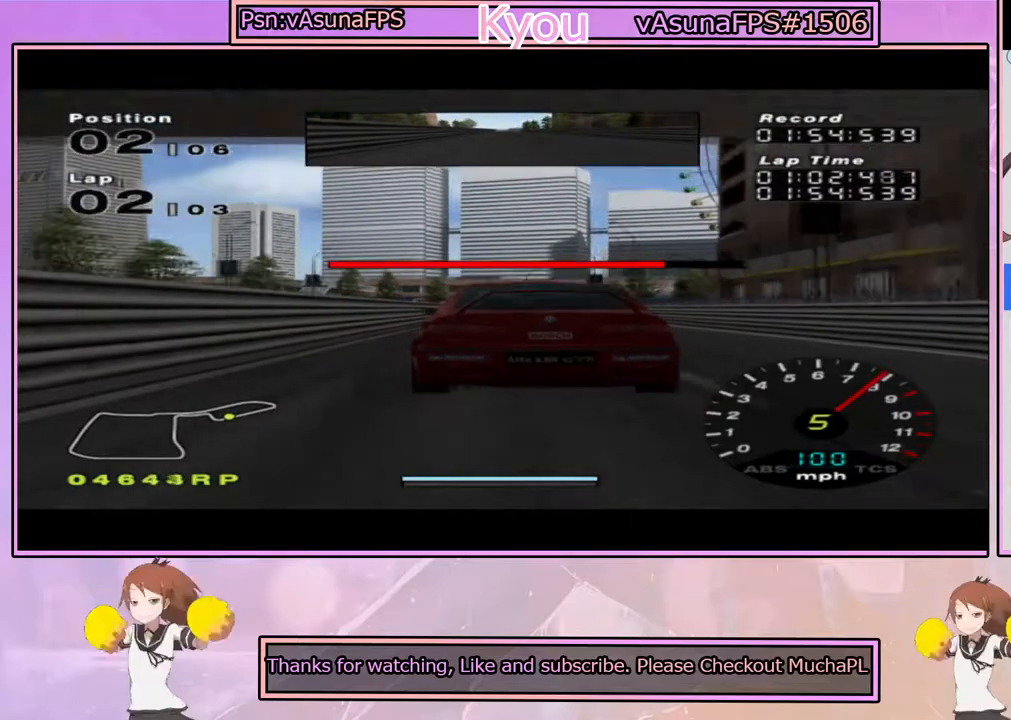
{"buttons": ["SQUARE"], "left_stick": "center", "right_stick": "center", "events": [[250, "SQUARE", "down"], [267, "CROSS", "up"]]}